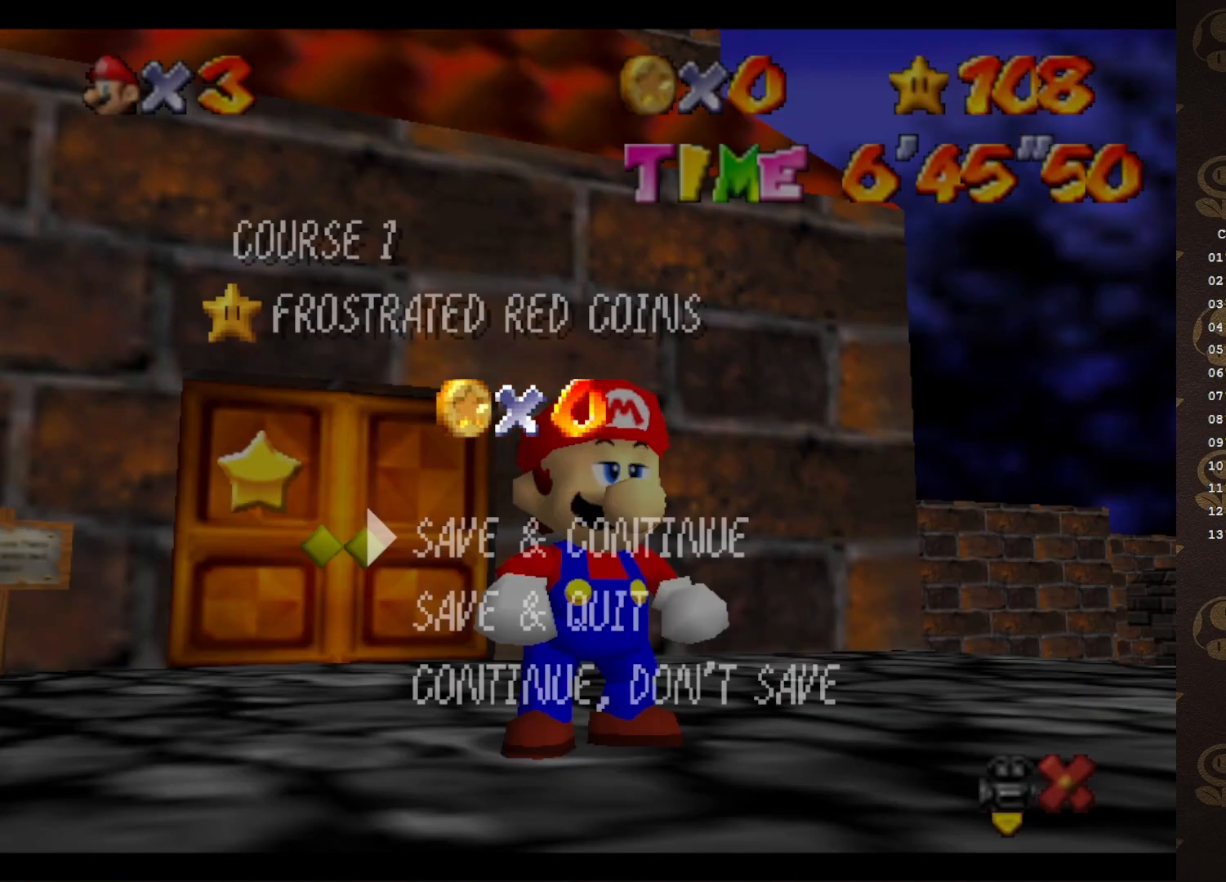
Gameplay with a controller (Nintendo layout); each line is a JSON object with the inputs held at the frame after it. "events" lists button and stick changes between this image and that frame as [ms after this image, input, new state], when the widget could be followed in between. Not read: L3 R3 Z.
{"buttons": [], "left_stick": "up-left", "events": [[200, "A", "down"], [333, "A", "up"], [400, "left_stick", "up-left"]]}
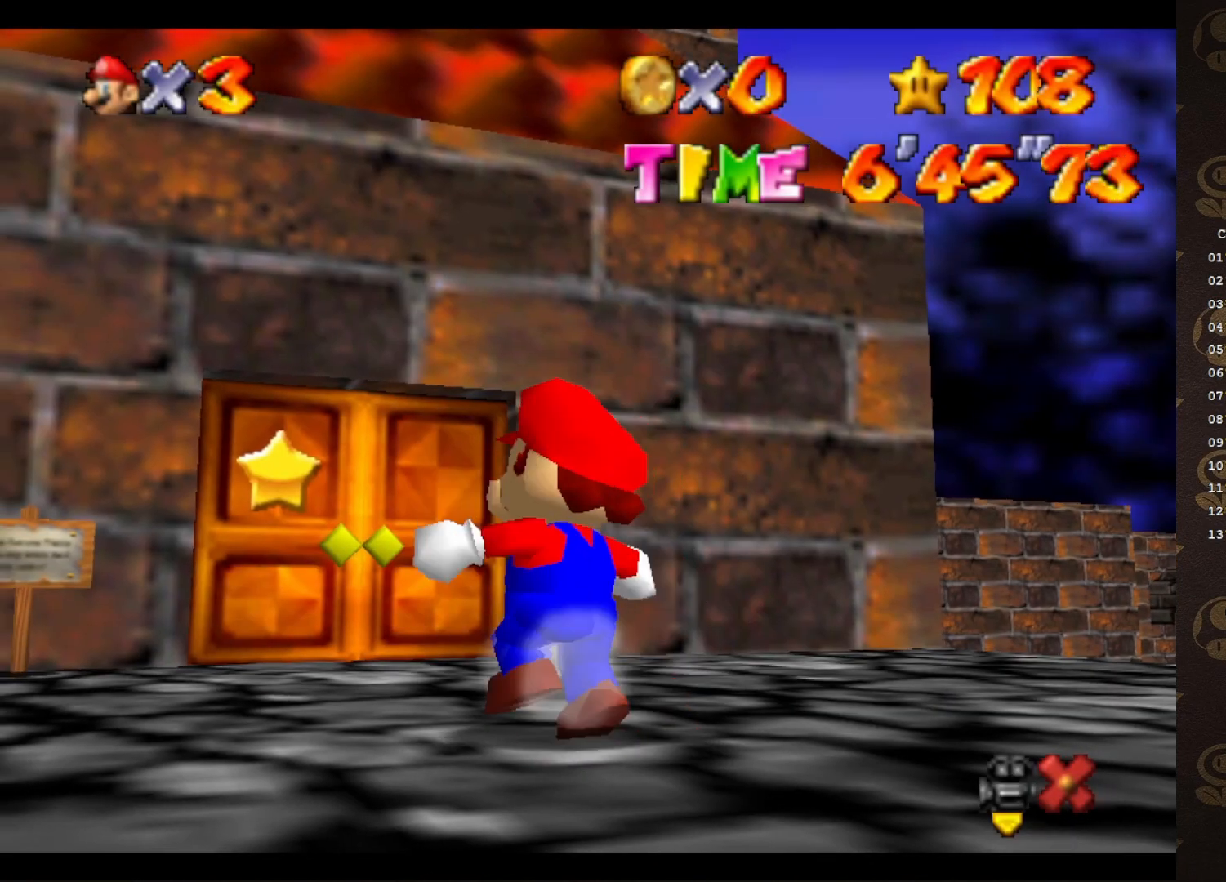
{"buttons": [], "left_stick": "up", "events": [[183, "left_stick", "up"], [333, "A", "down"], [333, "B", "down"], [450, "B", "up"], [483, "A", "up"]]}
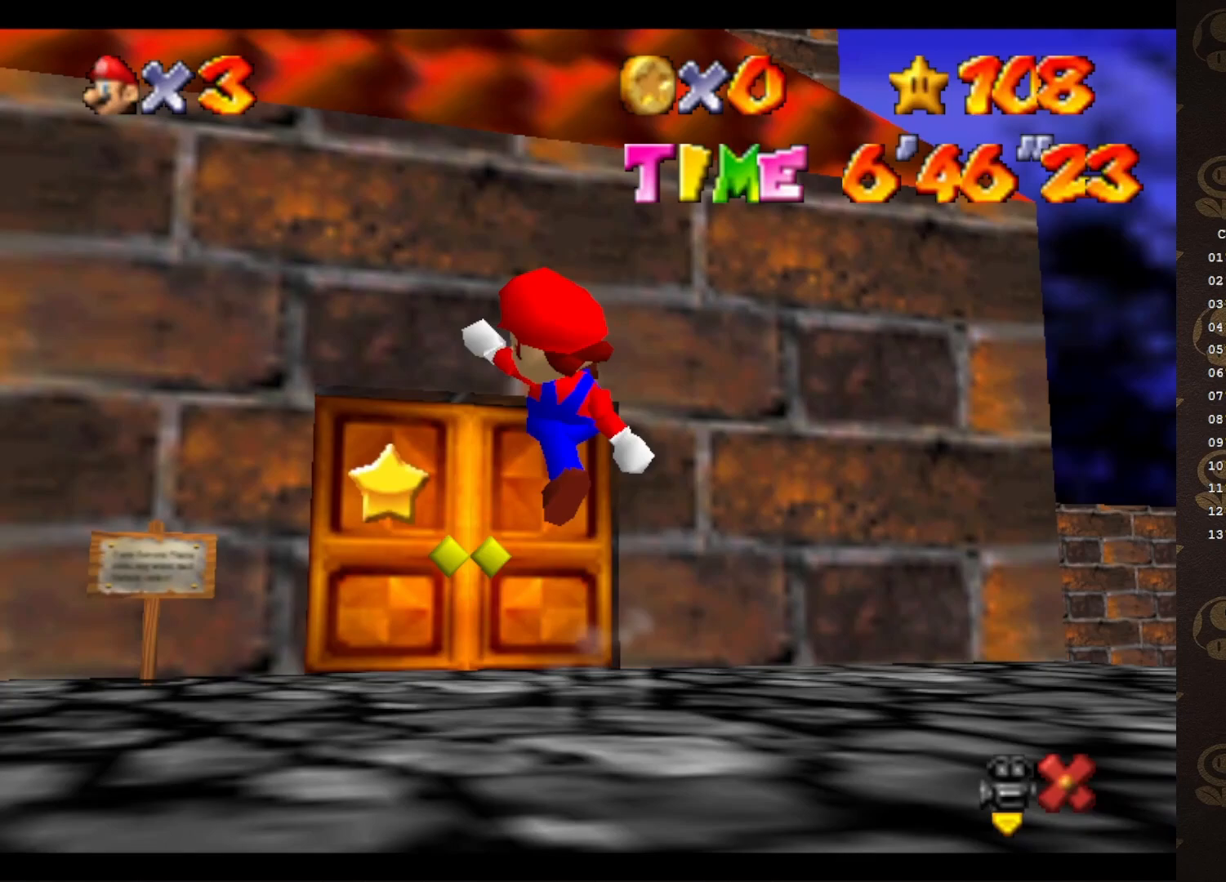
{"buttons": [], "left_stick": "up", "events": []}
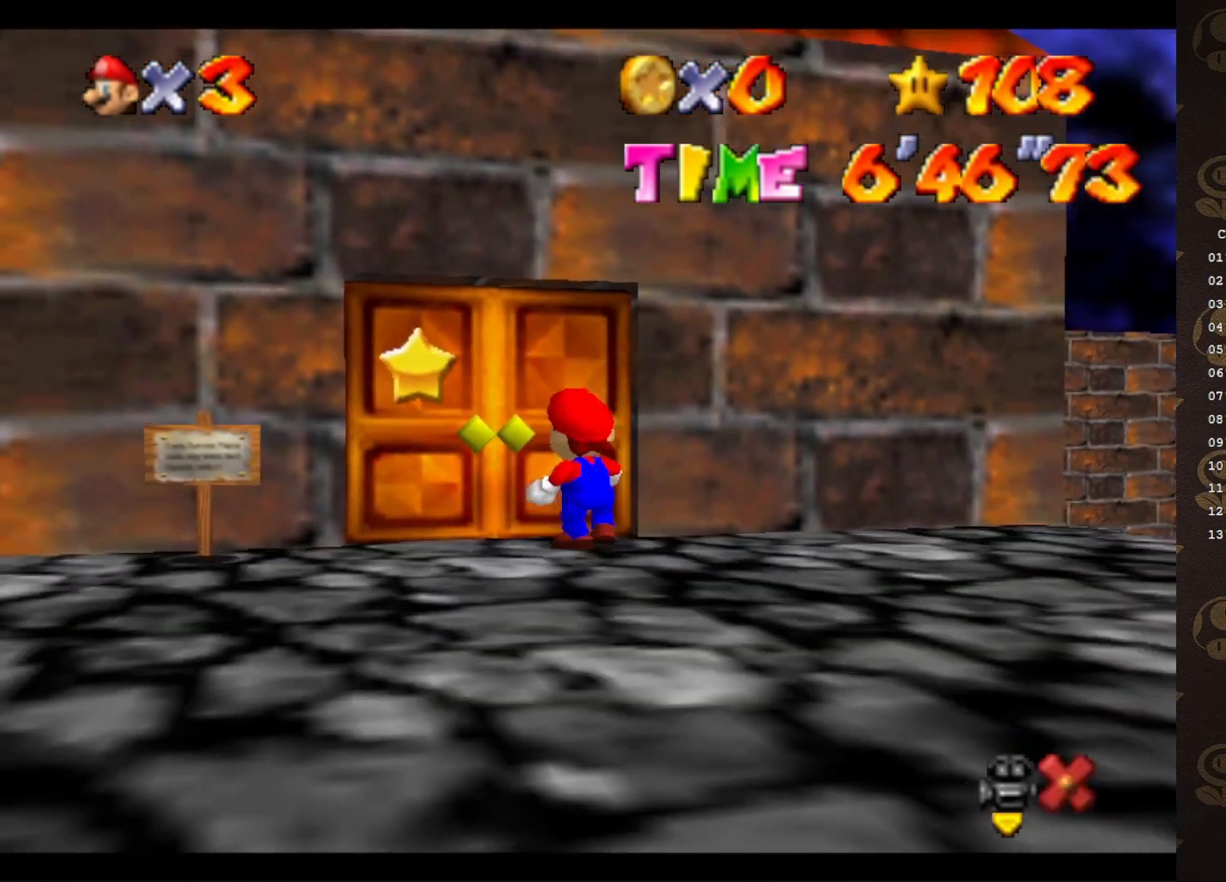
{"buttons": [], "left_stick": "center", "events": [[83, "left_stick", "center"]]}
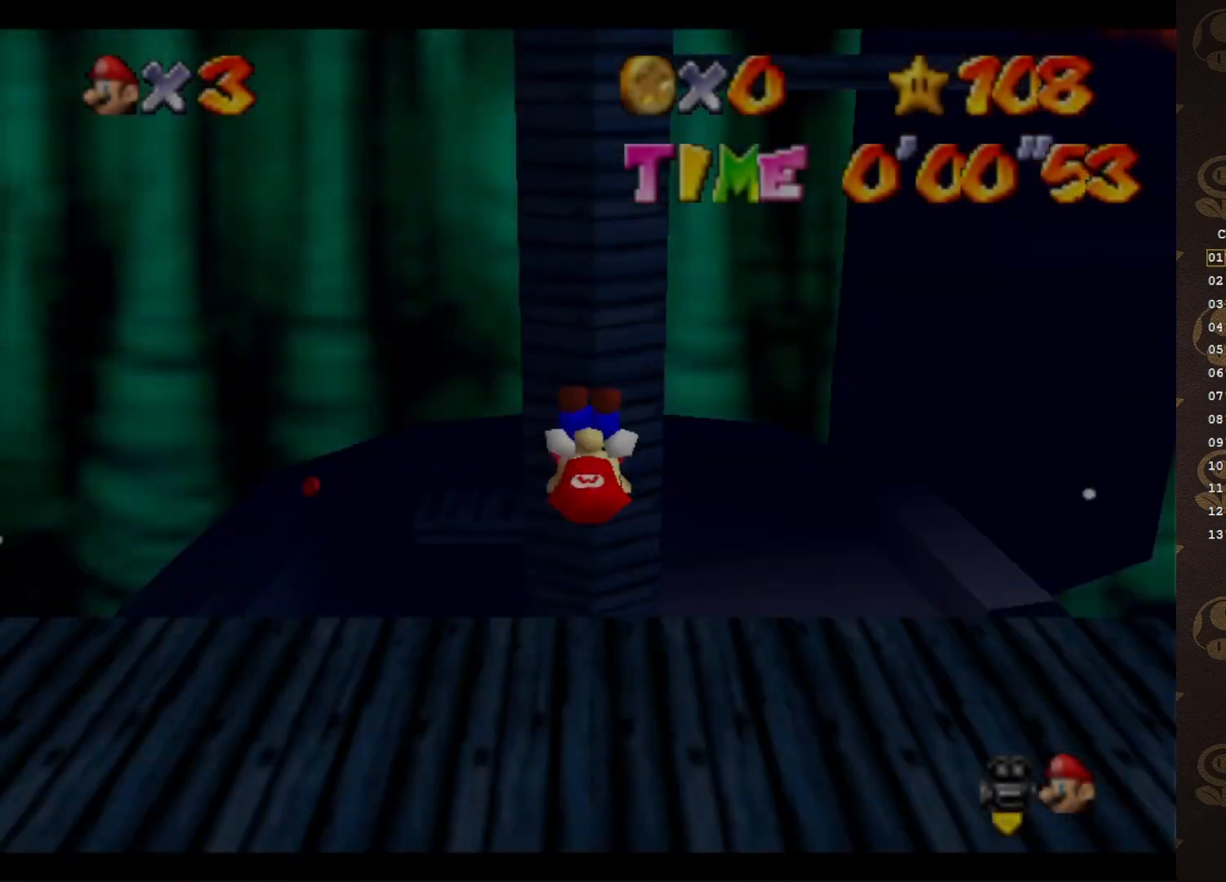
{"buttons": [], "left_stick": "up-left", "events": [[117, "C_RIGHT", "down"], [167, "C_RIGHT", "up"], [217, "C_RIGHT", "down"], [217, "left_stick", "left"], [283, "C_RIGHT", "up"], [283, "left_stick", "up-left"]]}
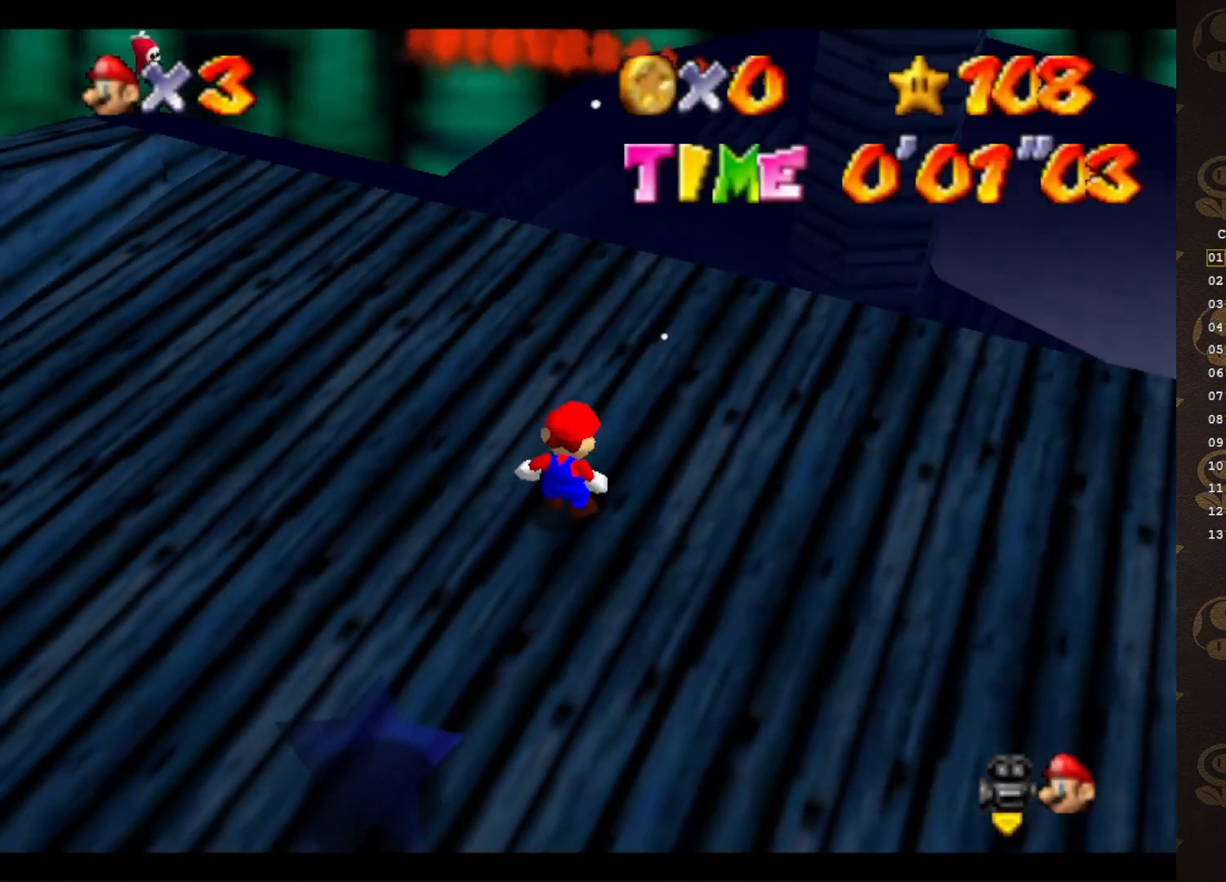
{"buttons": ["A"], "left_stick": "up", "events": [[117, "left_stick", "up"], [417, "A", "down"]]}
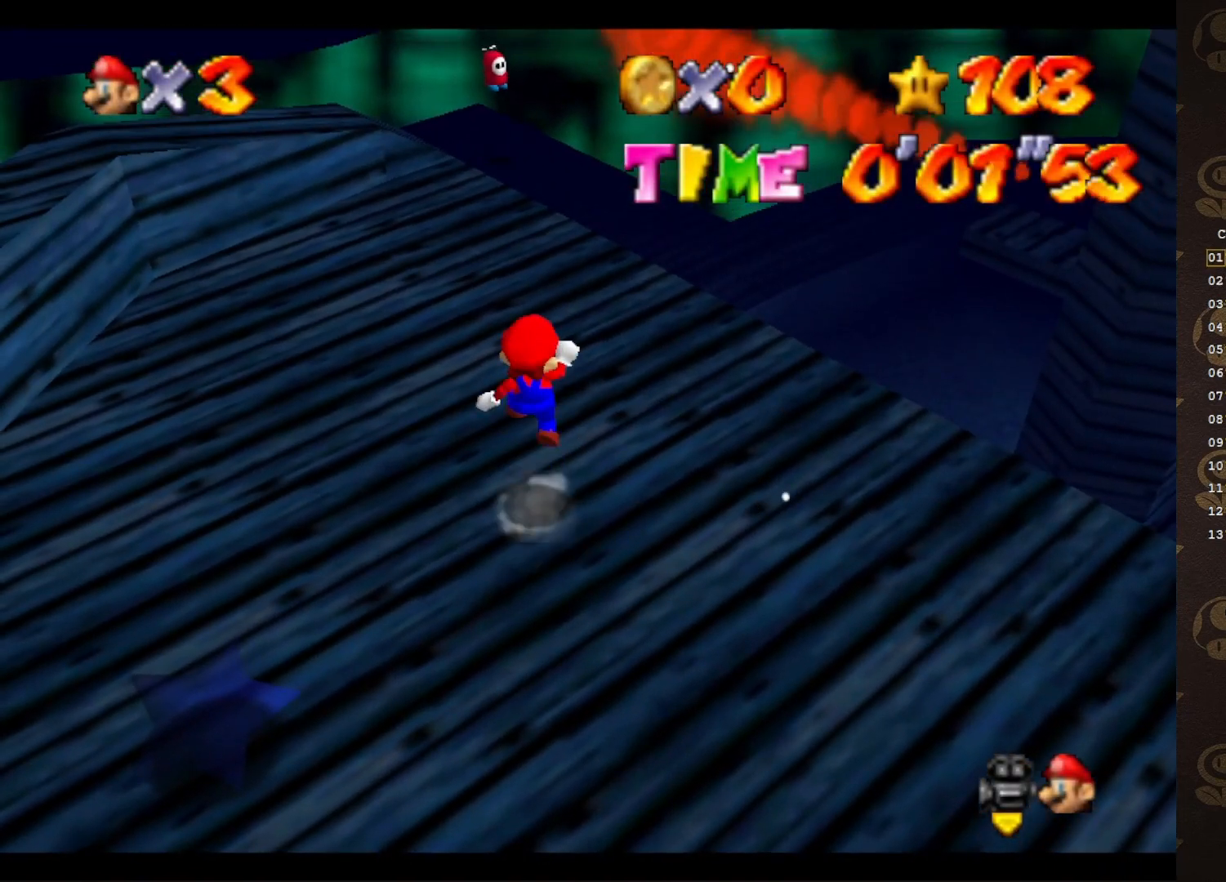
{"buttons": [], "left_stick": "up", "events": [[250, "A", "up"]]}
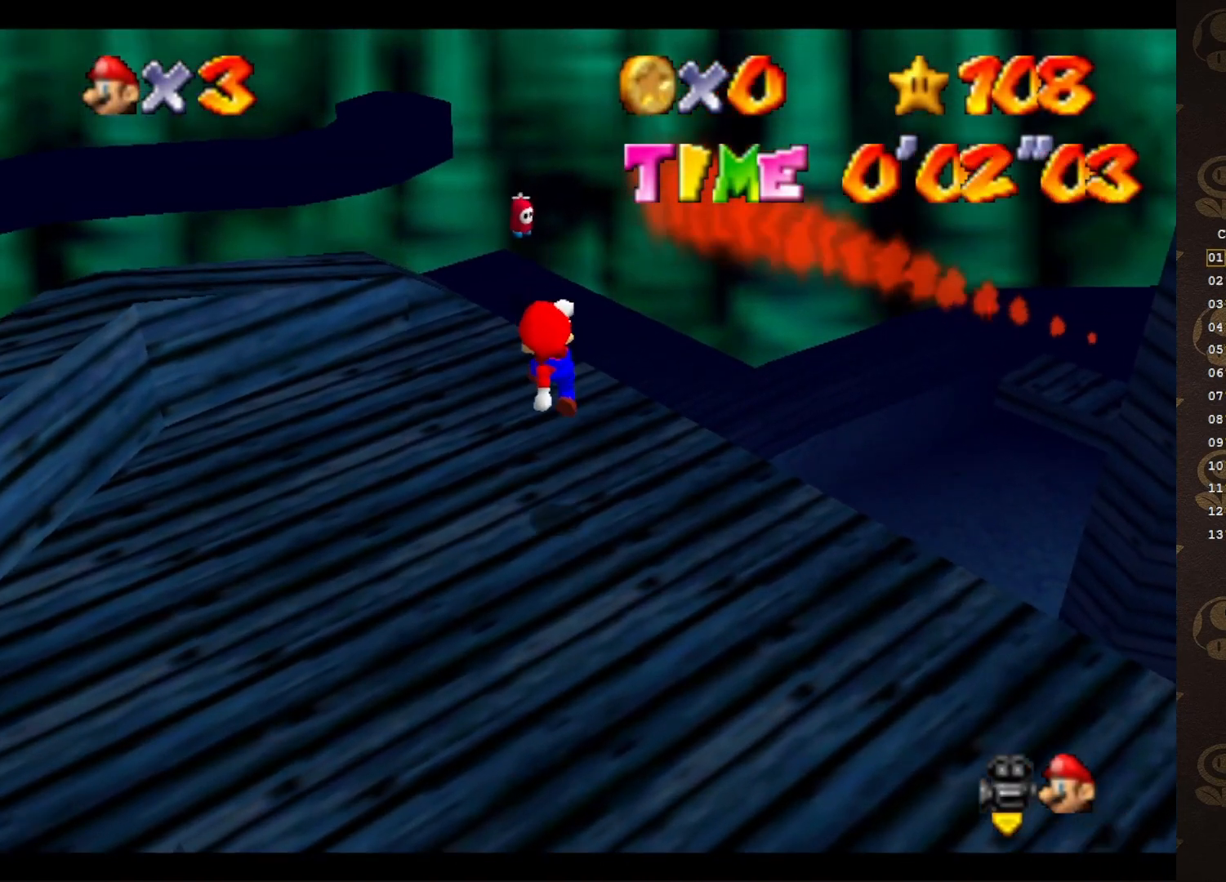
{"buttons": [], "left_stick": "up", "events": [[150, "B", "down"], [250, "B", "up"]]}
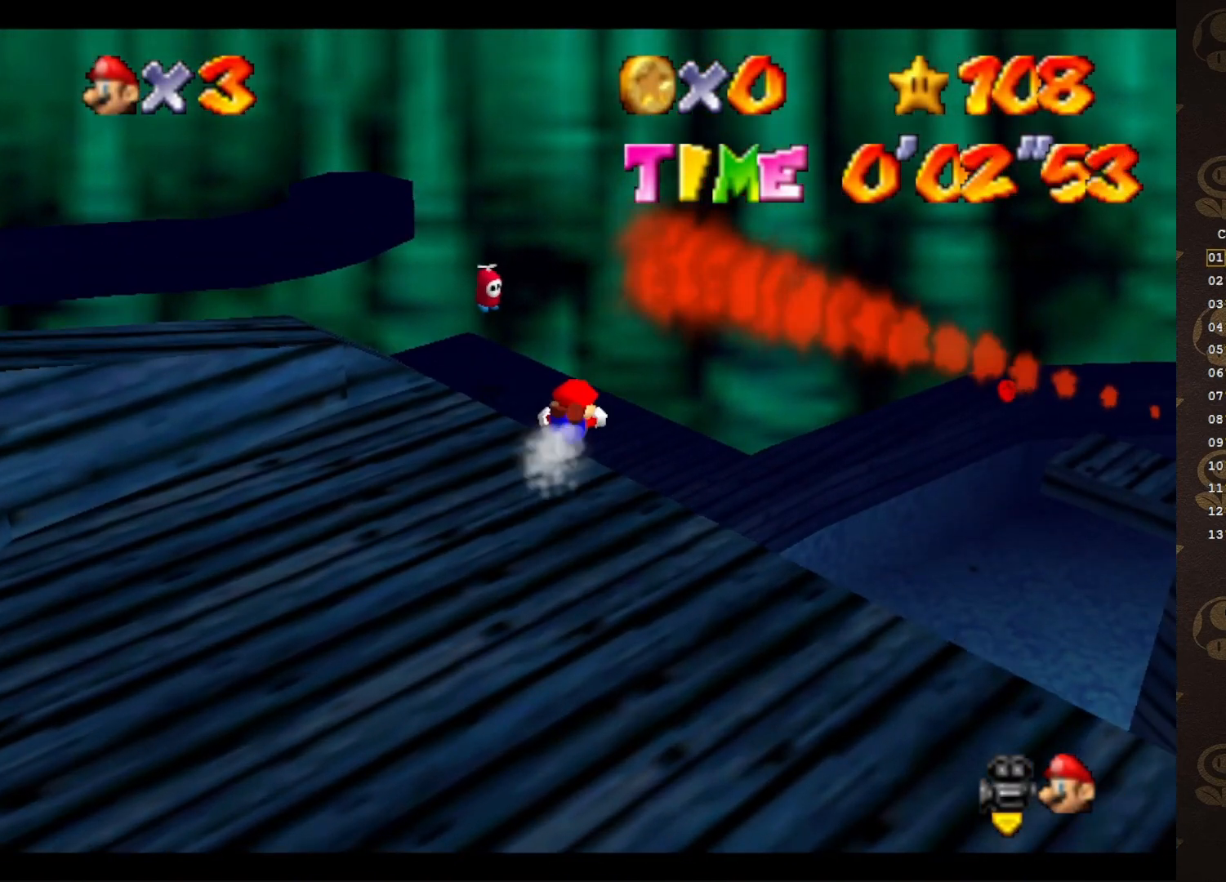
{"buttons": ["B"], "left_stick": "up", "events": [[67, "C_RIGHT", "down"], [167, "C_RIGHT", "up"], [250, "C_RIGHT", "down"], [283, "C_RIGHT", "up"], [467, "B", "down"]]}
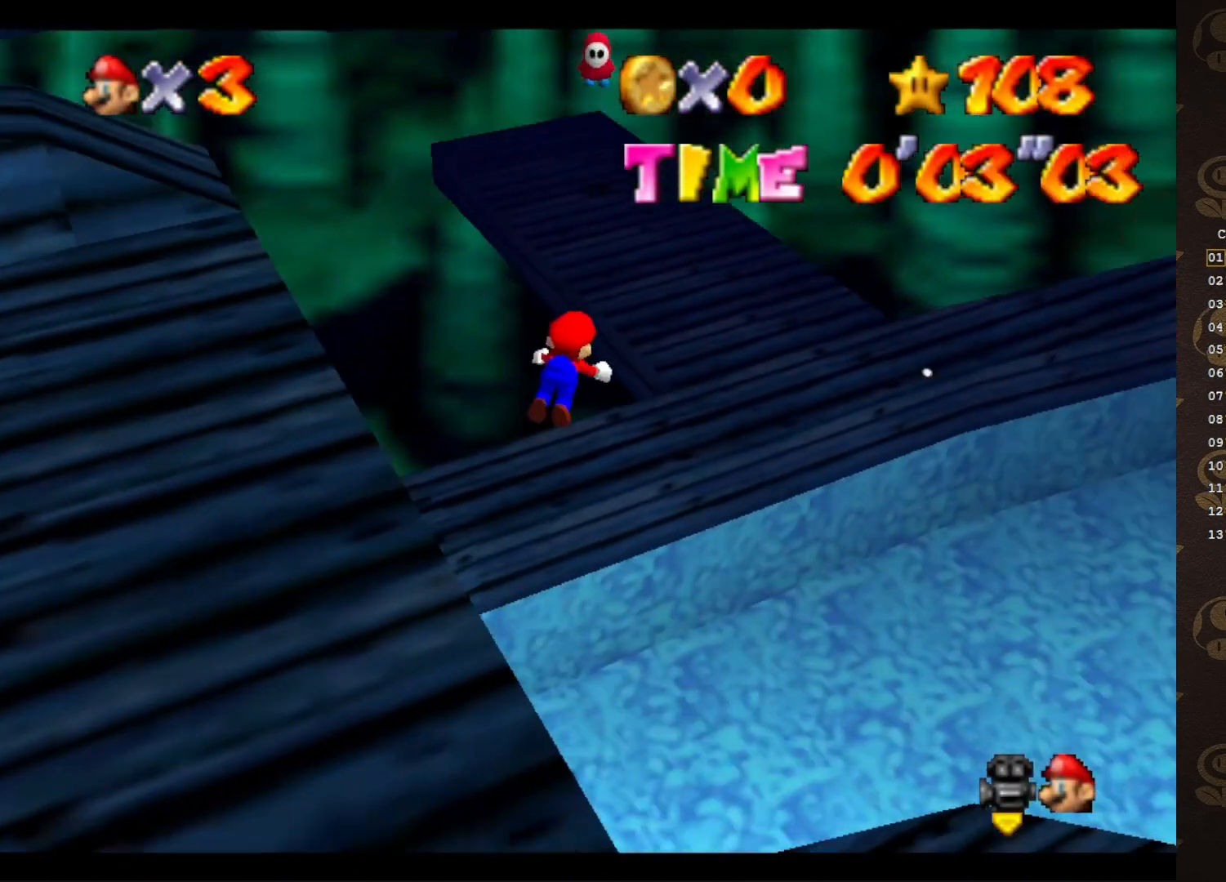
{"buttons": [], "left_stick": "up", "events": [[67, "B", "up"], [250, "left_stick", "up-right"], [283, "A", "down"], [417, "A", "up"], [417, "left_stick", "up"]]}
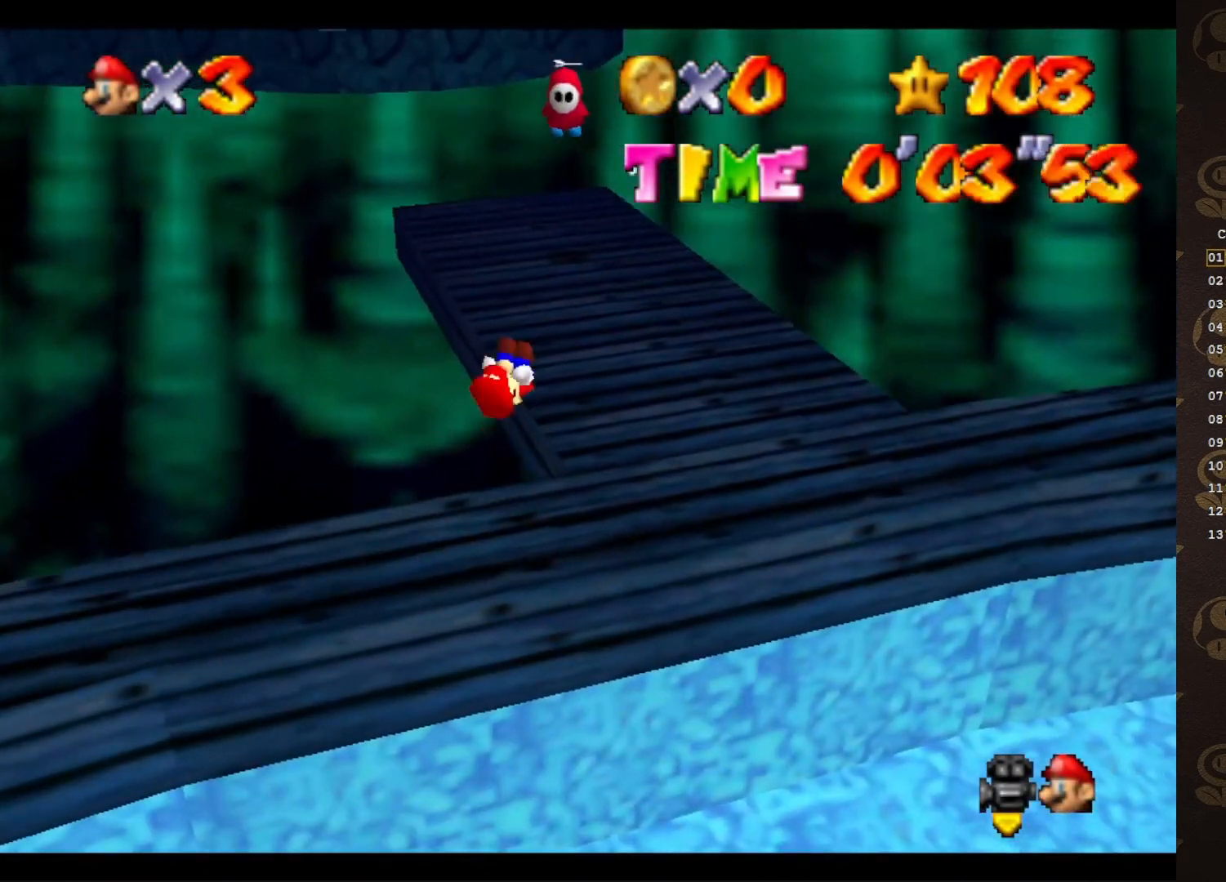
{"buttons": [], "left_stick": "up", "events": []}
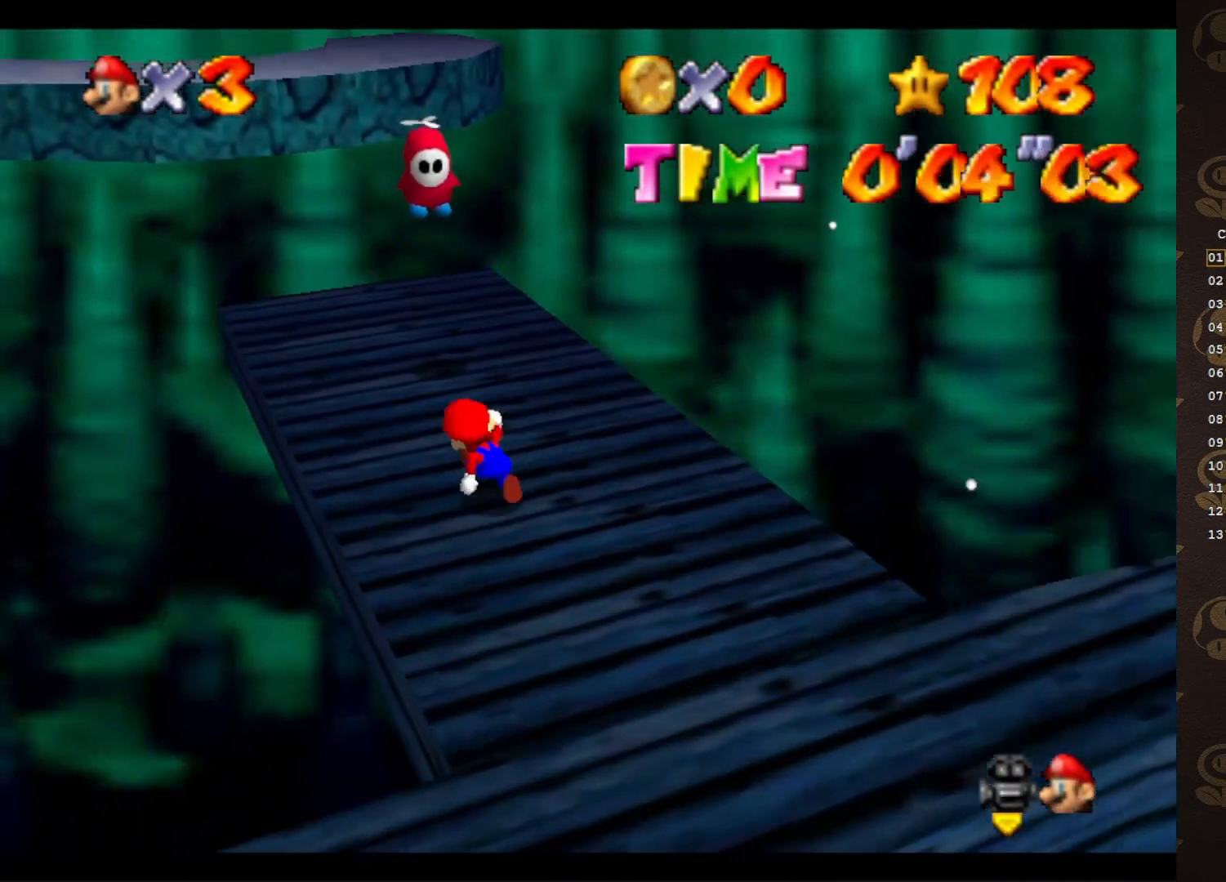
{"buttons": [], "left_stick": "center", "events": [[83, "A", "down"], [150, "A", "up"], [150, "left_stick", "up-left"], [283, "left_stick", "center"]]}
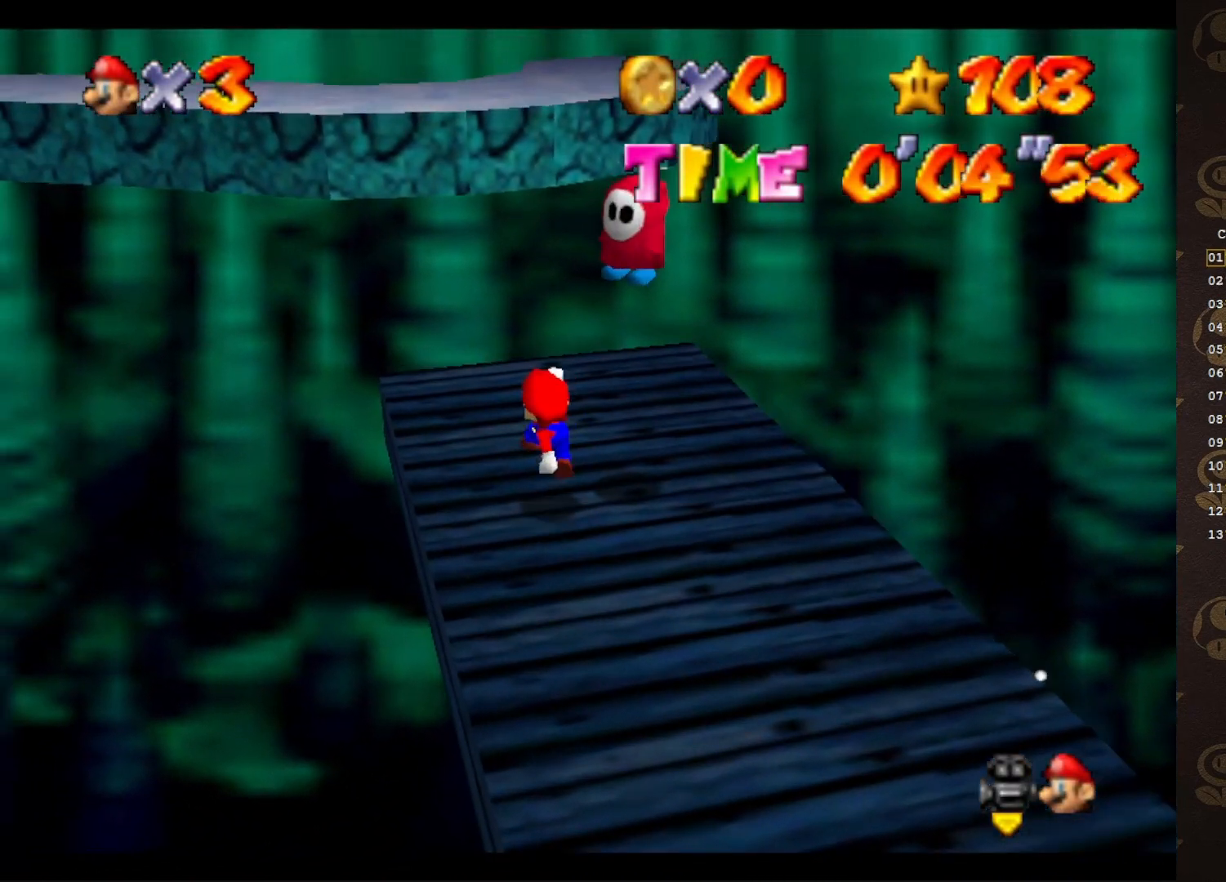
{"buttons": ["C_RIGHT"], "left_stick": "up", "events": [[150, "A", "down"], [233, "A", "up"], [250, "left_stick", "up"], [367, "C_RIGHT", "down"], [433, "C_RIGHT", "up"], [467, "C_RIGHT", "down"]]}
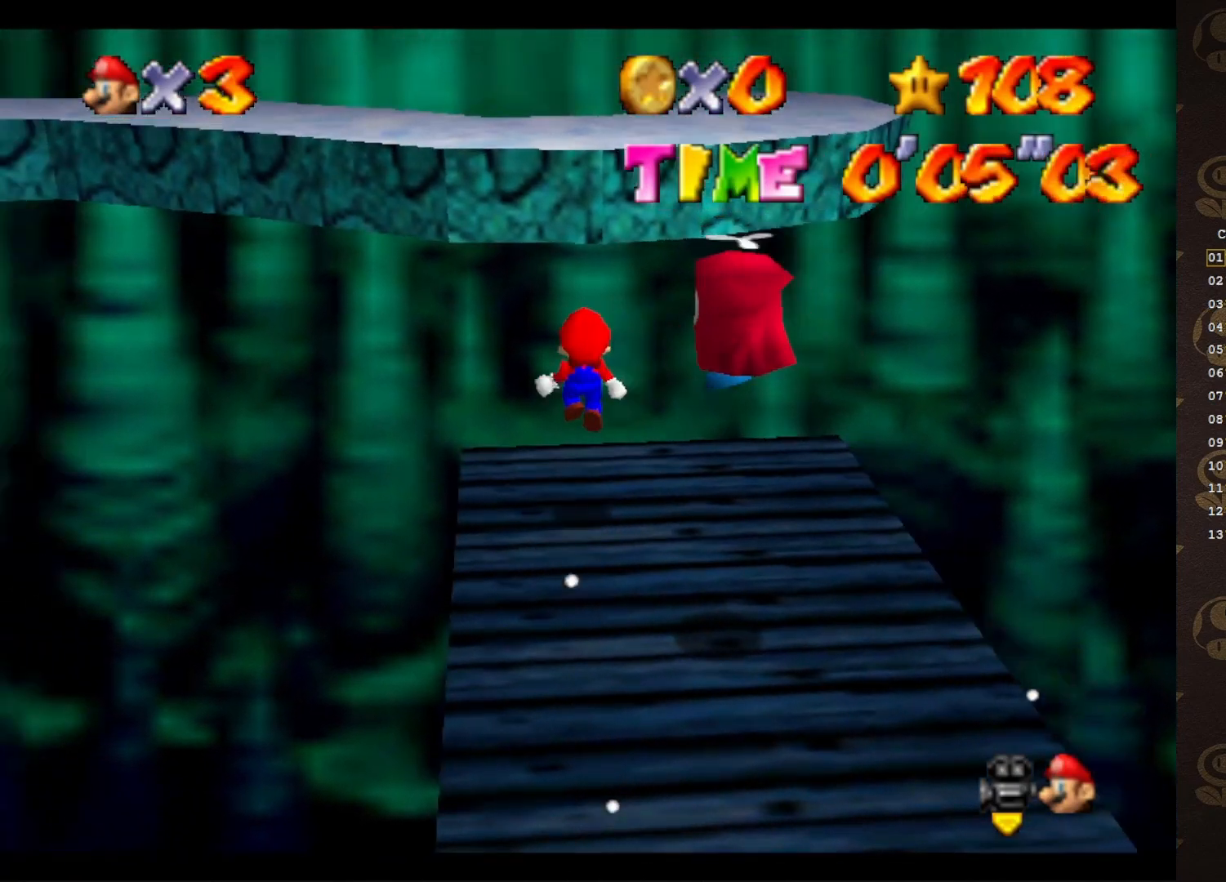
{"buttons": [], "left_stick": "up-left", "events": [[33, "C_RIGHT", "up"], [283, "A", "down"], [283, "left_stick", "up-left"], [317, "A", "up"]]}
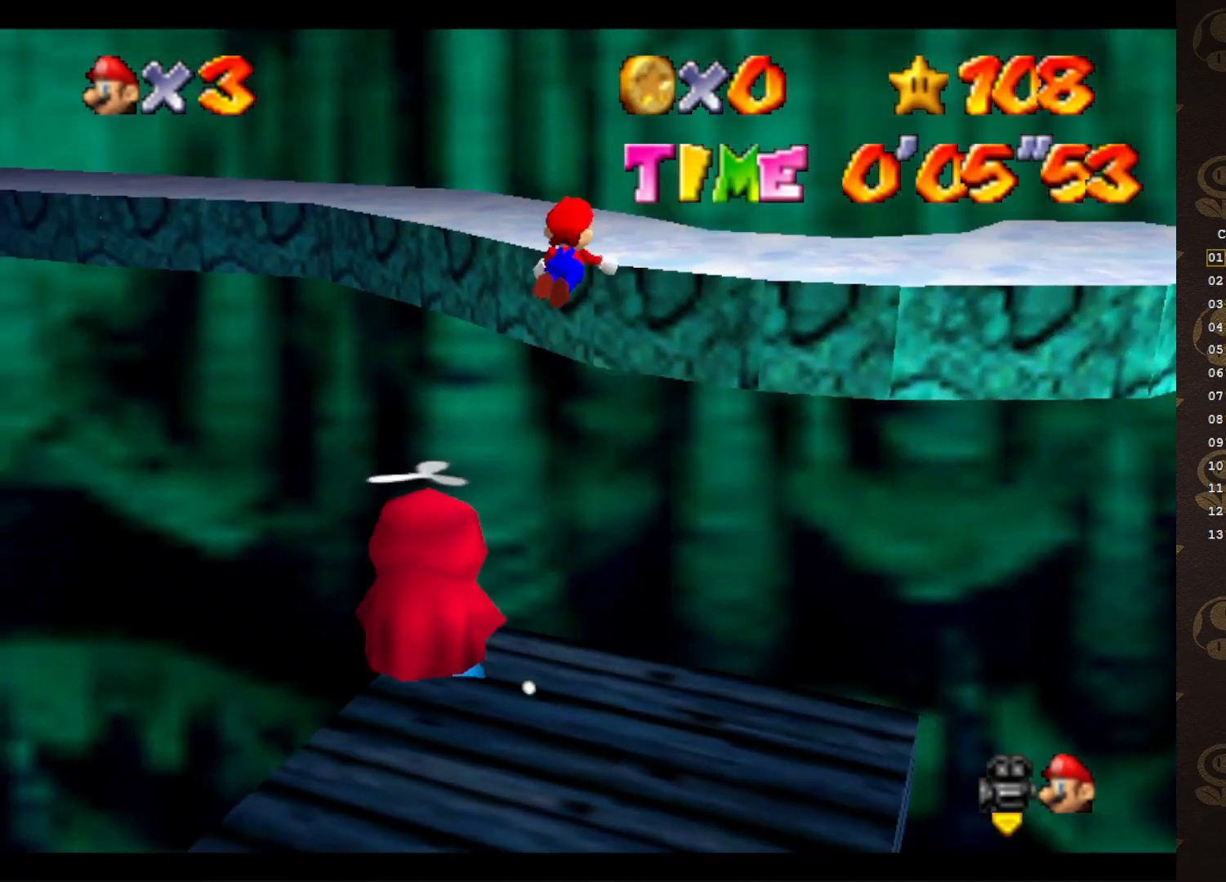
{"buttons": ["C_RIGHT"], "left_stick": "center", "events": [[100, "C_RIGHT", "down"], [133, "left_stick", "left"], [150, "C_RIGHT", "up"], [250, "C_RIGHT", "down"], [283, "left_stick", "center"], [317, "C_RIGHT", "up"], [417, "C_RIGHT", "down"]]}
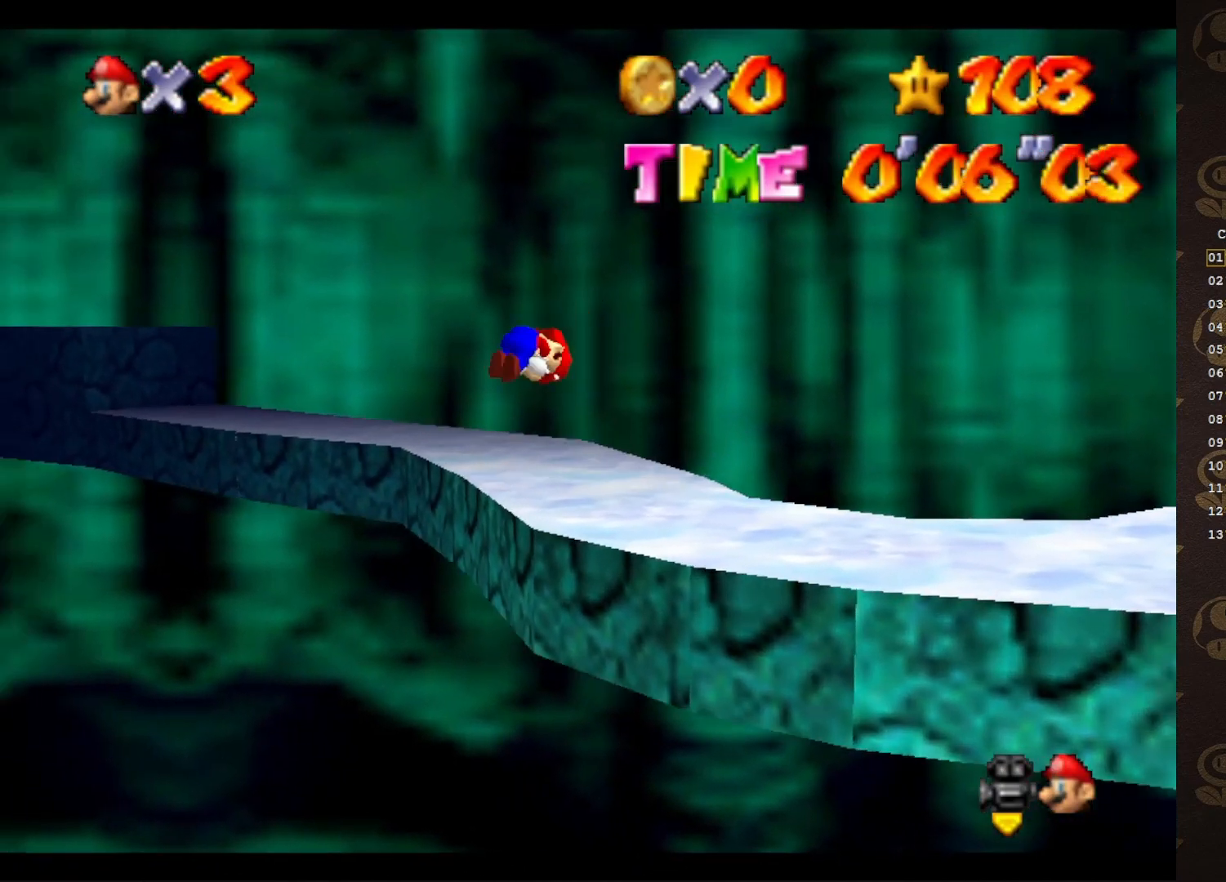
{"buttons": [], "left_stick": "up", "events": [[33, "C_RIGHT", "up"], [117, "C_RIGHT", "down"], [183, "C_RIGHT", "up"], [500, "left_stick", "up"]]}
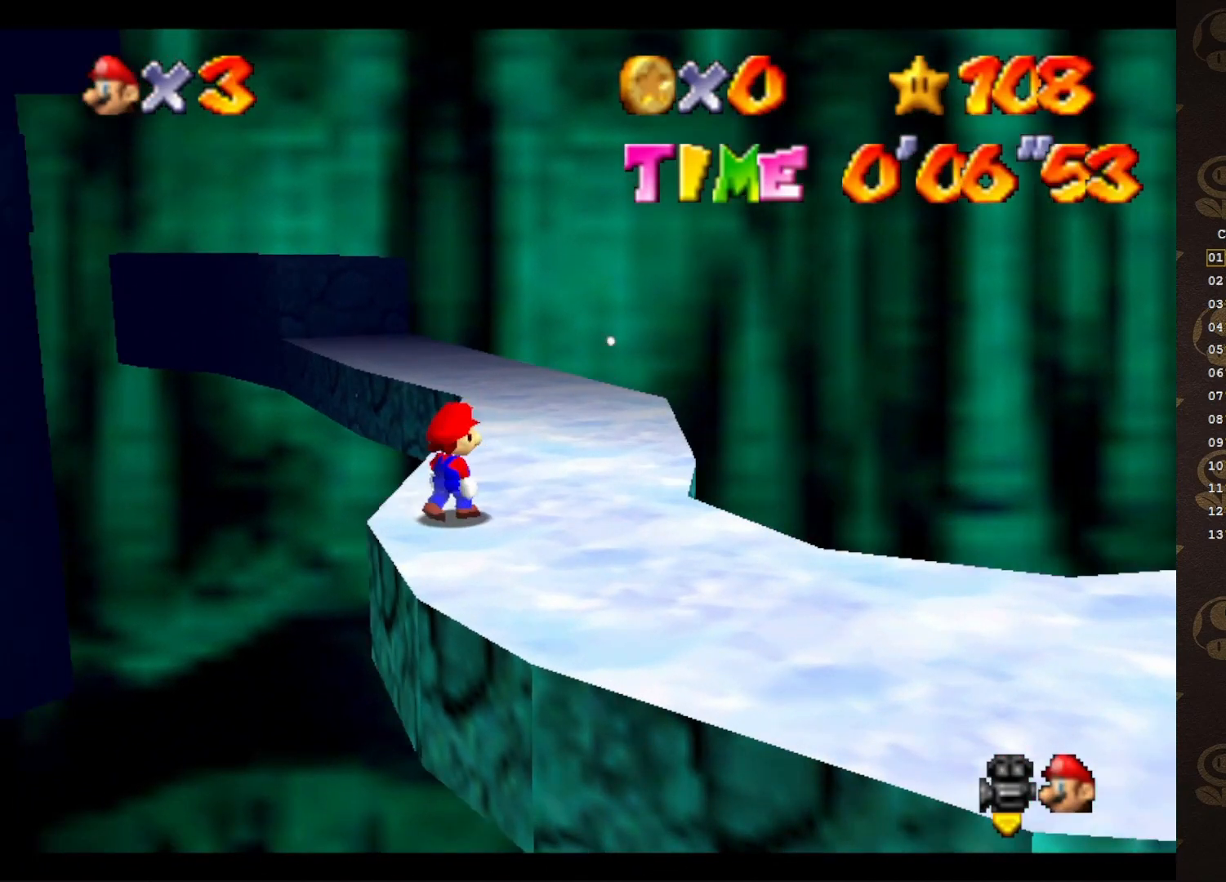
{"buttons": [], "left_stick": "up", "events": [[100, "left_stick", "up-right"], [217, "left_stick", "up"]]}